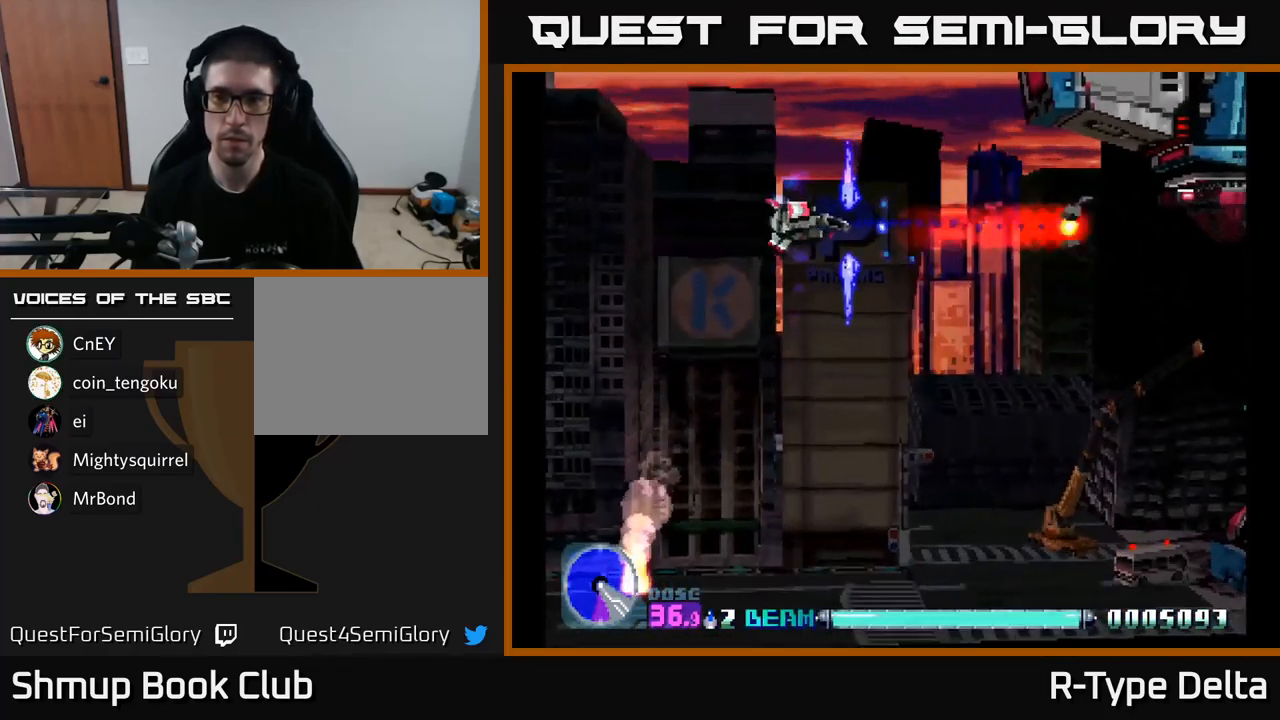
Gameplay with a controller (Xbox layout); each line is a JSON object with the inputs held at the frame after it. "events" lists button and stick changes between this image and that frame as [ms after this image, input, new state], when the widget could be followed in between. Not read: left_stick.
{"buttons": ["X", "DPAD_DOWN"], "right_stick": "center", "events": [[50, "DPAD_LEFT", "up"]]}
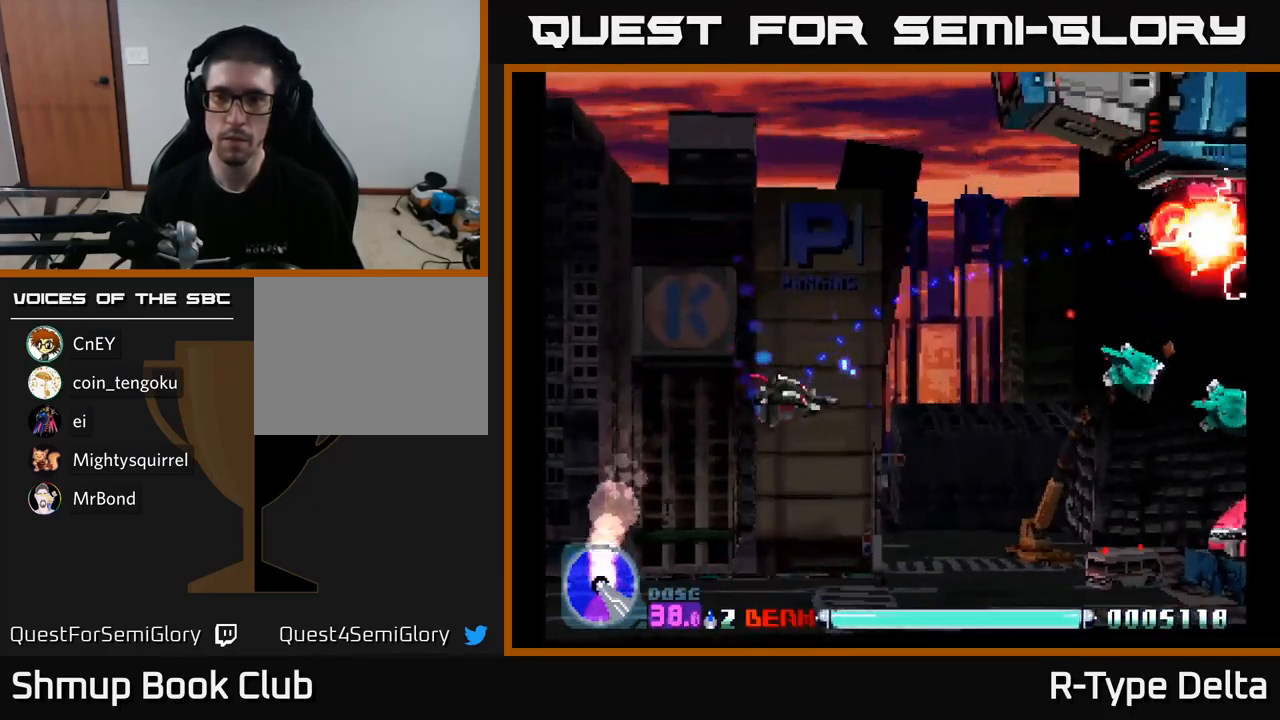
{"buttons": ["X", "DPAD_UP"], "right_stick": "center", "events": [[50, "DPAD_DOWN", "up"], [100, "DPAD_UP", "down"]]}
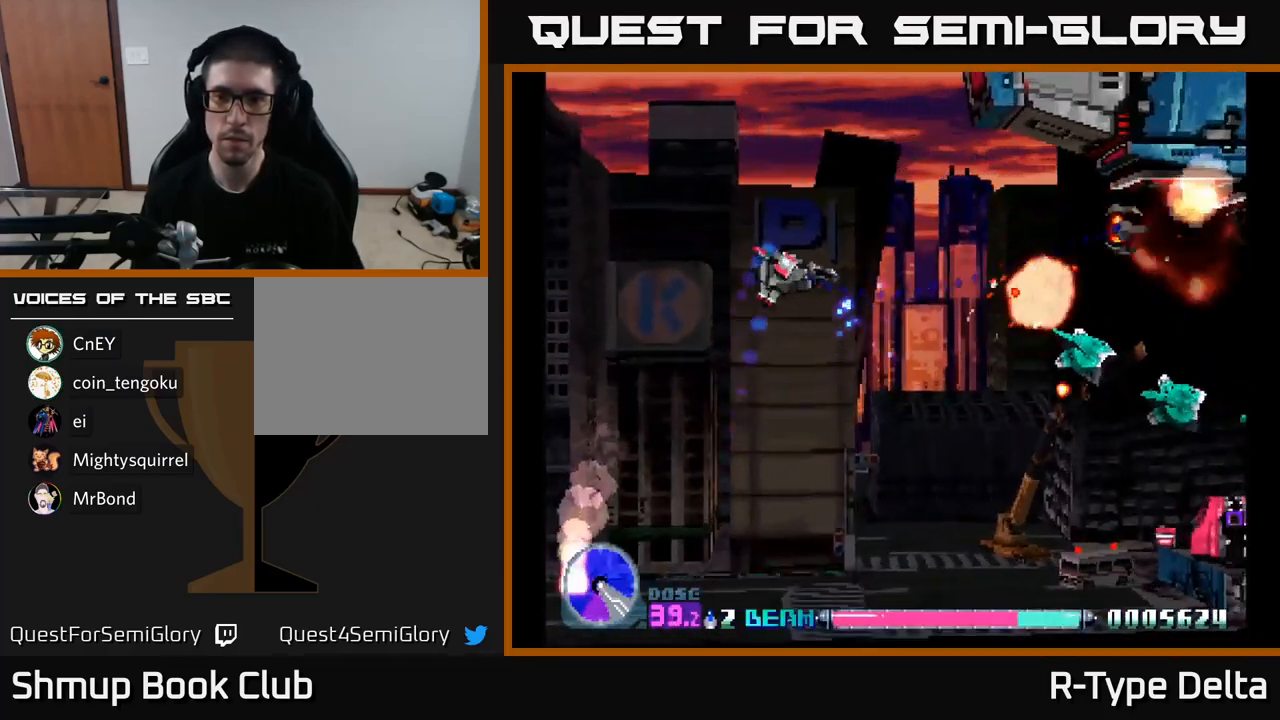
{"buttons": ["X", "DPAD_RIGHT"], "right_stick": "center"}
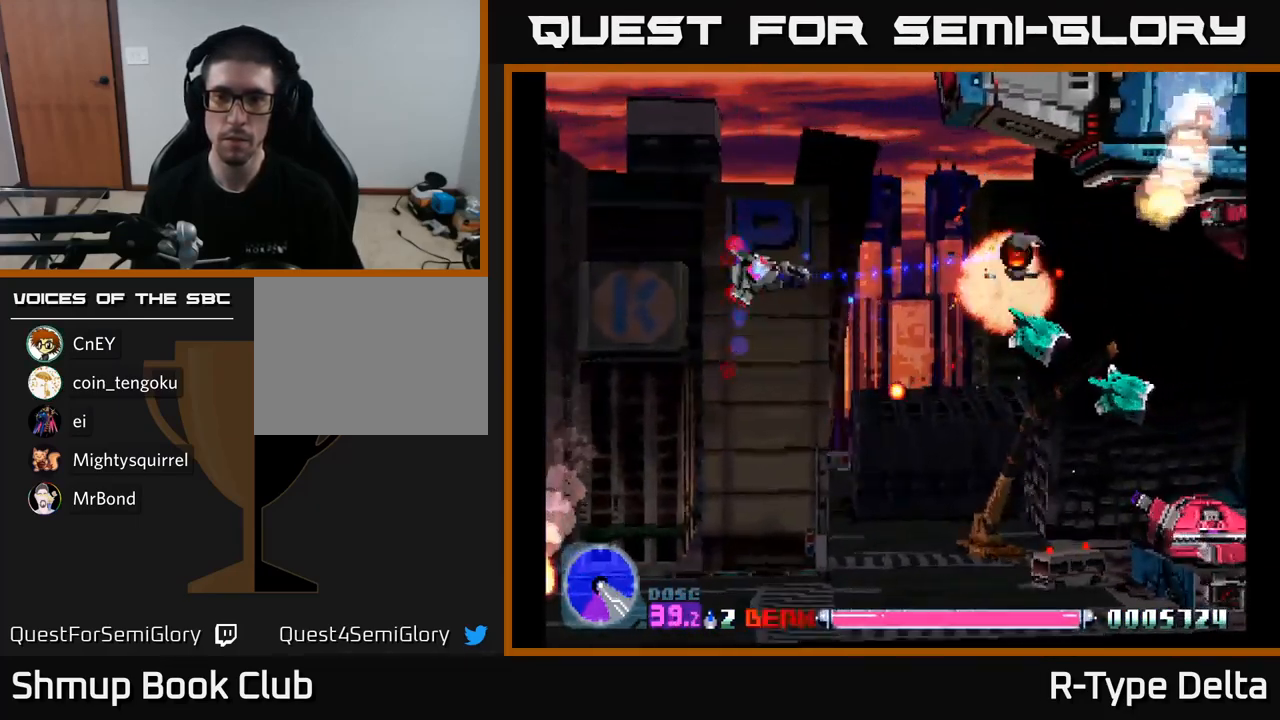
{"buttons": ["X", "DPAD_UP", "DPAD_LEFT"], "right_stick": "center", "events": [[50, "DPAD_DOWN", "down"], [167, "DPAD_DOWN", "up"], [217, "DPAD_RIGHT", "up"], [250, "DPAD_UP", "down"], [284, "DPAD_RIGHT", "down"], [284, "DPAD_UP", "up"], [434, "DPAD_RIGHT", "up"], [450, "DPAD_UP", "down"], [500, "DPAD_LEFT", "down"]]}
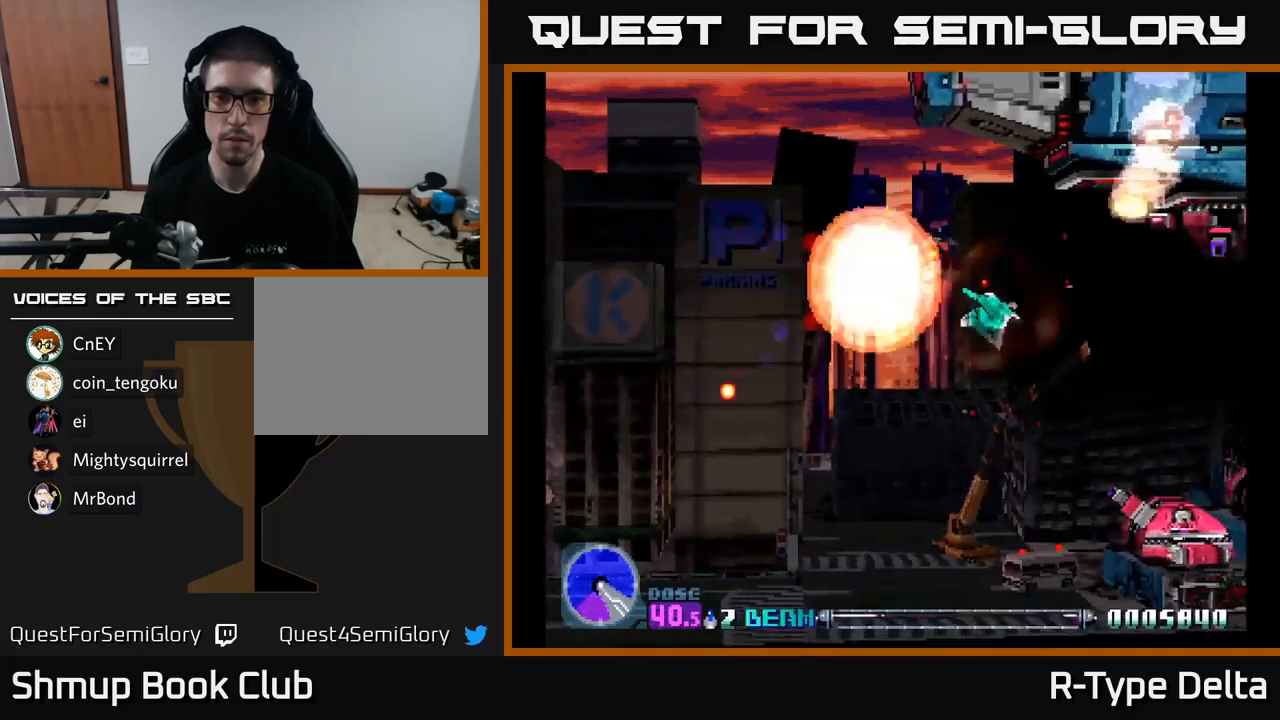
{"buttons": ["X"], "right_stick": "center", "events": [[34, "DPAD_UP", "up"], [134, "DPAD_UP", "down"], [250, "DPAD_LEFT", "up"], [250, "DPAD_UP", "up"]]}
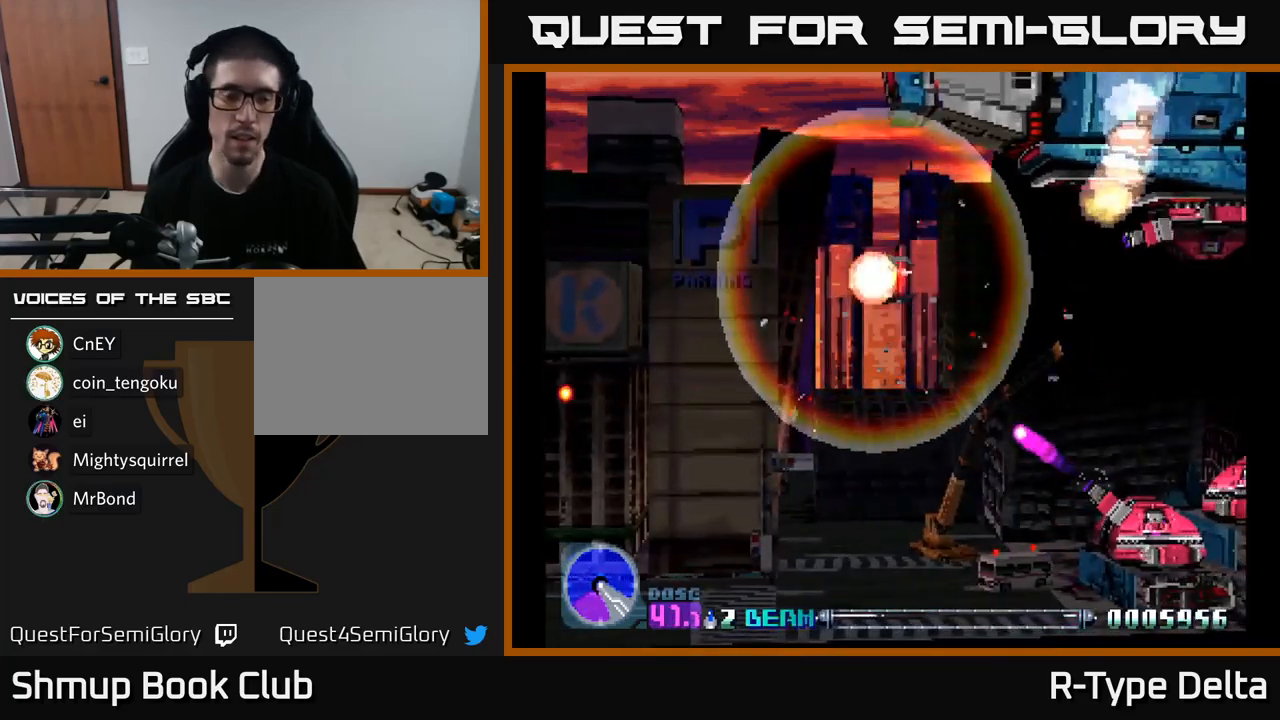
{"buttons": [], "right_stick": "center", "events": [[50, "X", "up"]]}
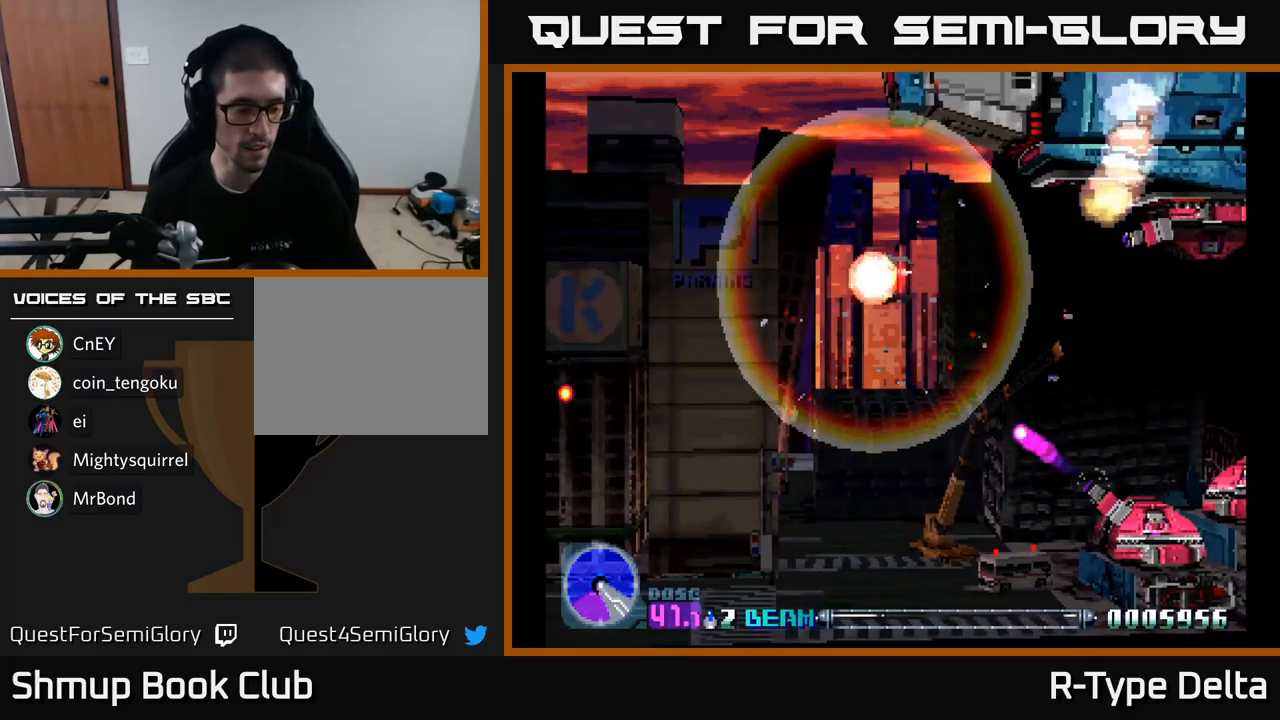
{"buttons": [], "right_stick": "center", "events": []}
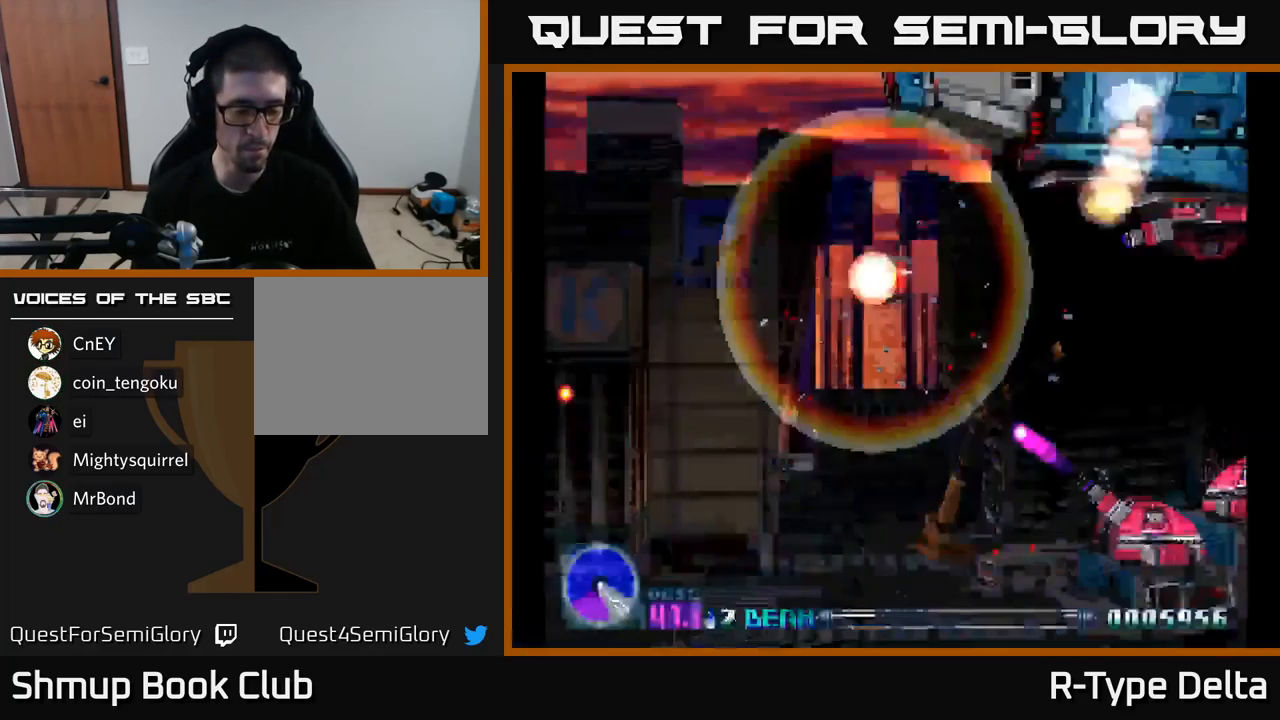
{"buttons": [], "right_stick": "center", "events": []}
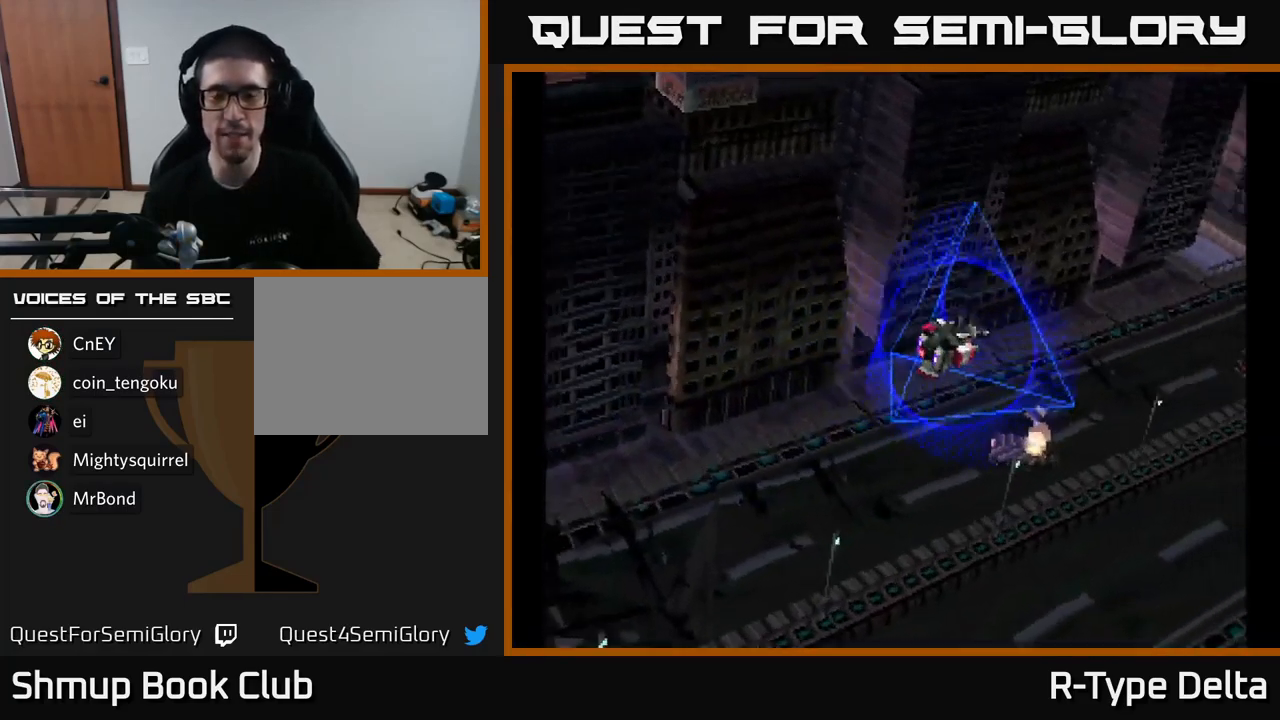
{"buttons": ["X"], "right_stick": "center", "events": [[267, "X", "down"]]}
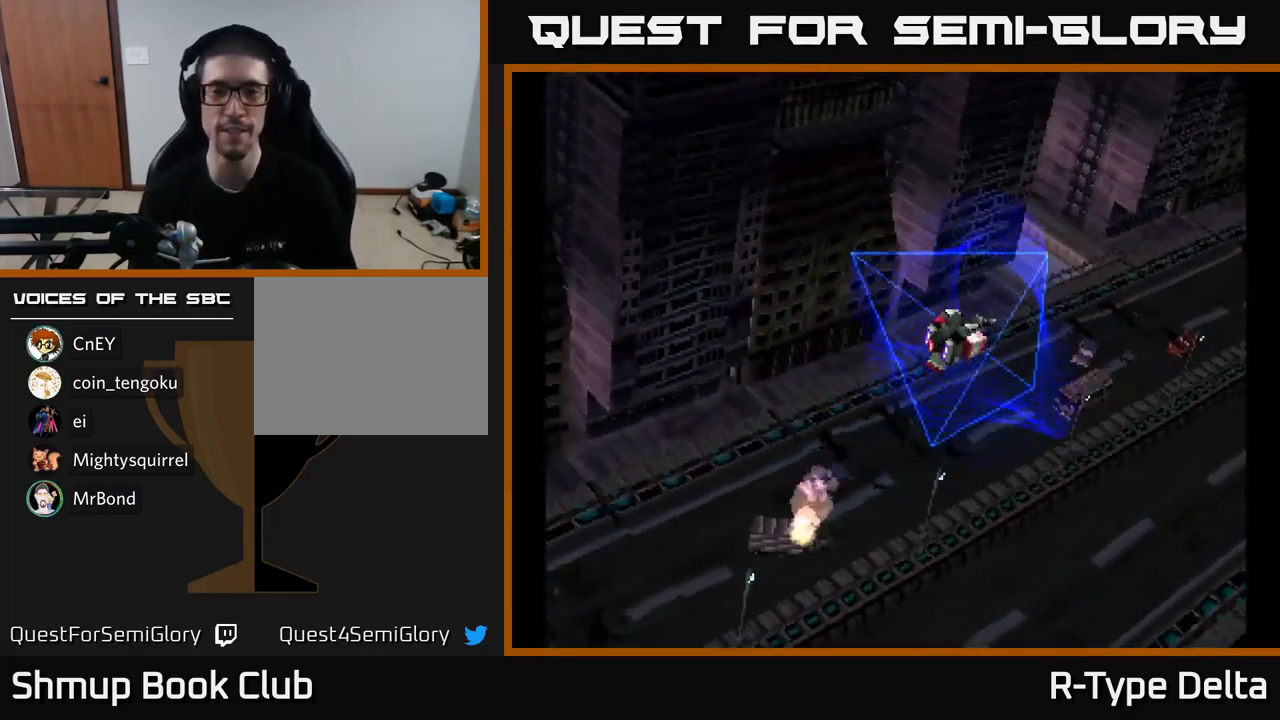
{"buttons": ["X"], "right_stick": "center", "events": []}
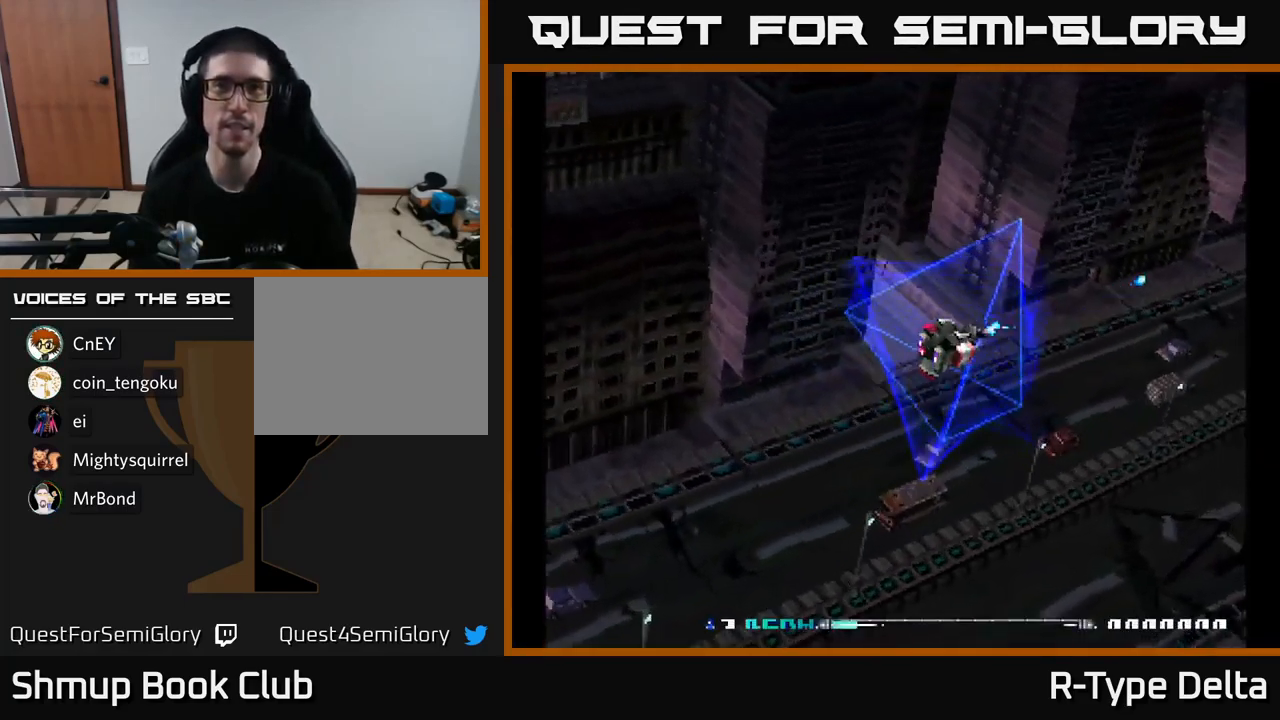
{"buttons": ["X"], "right_stick": "center", "events": []}
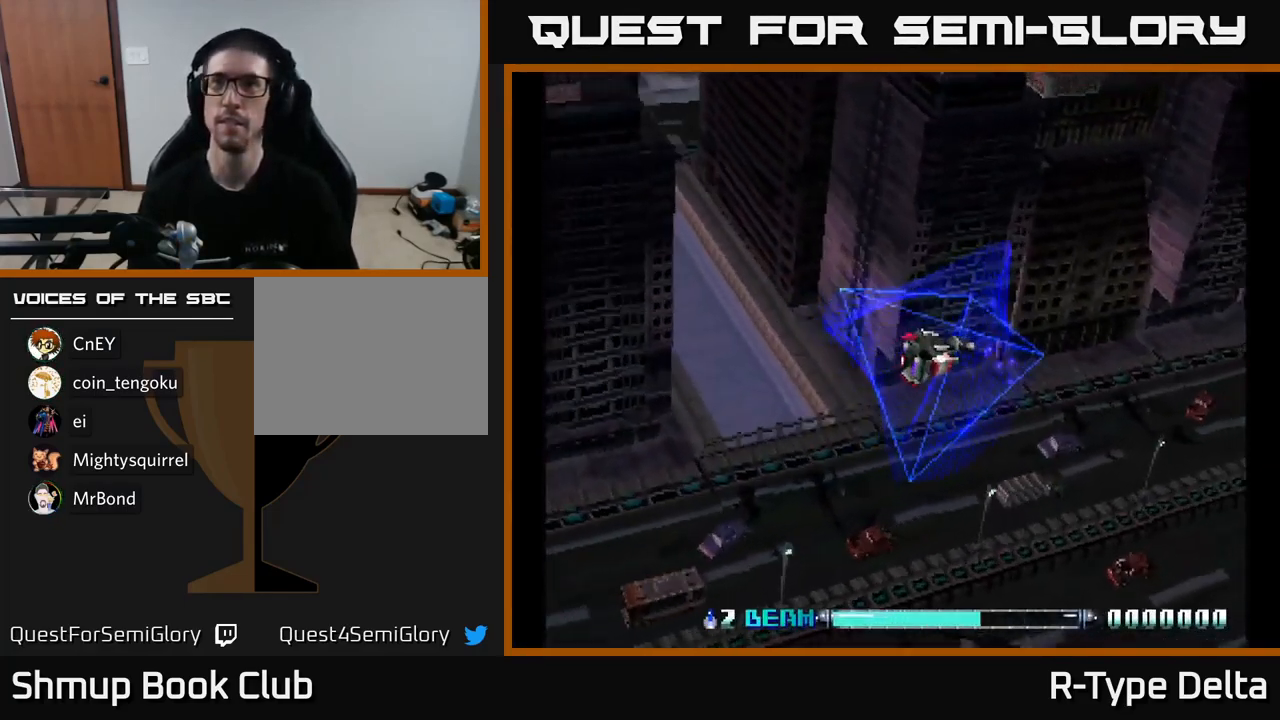
{"buttons": ["X"], "right_stick": "center", "events": []}
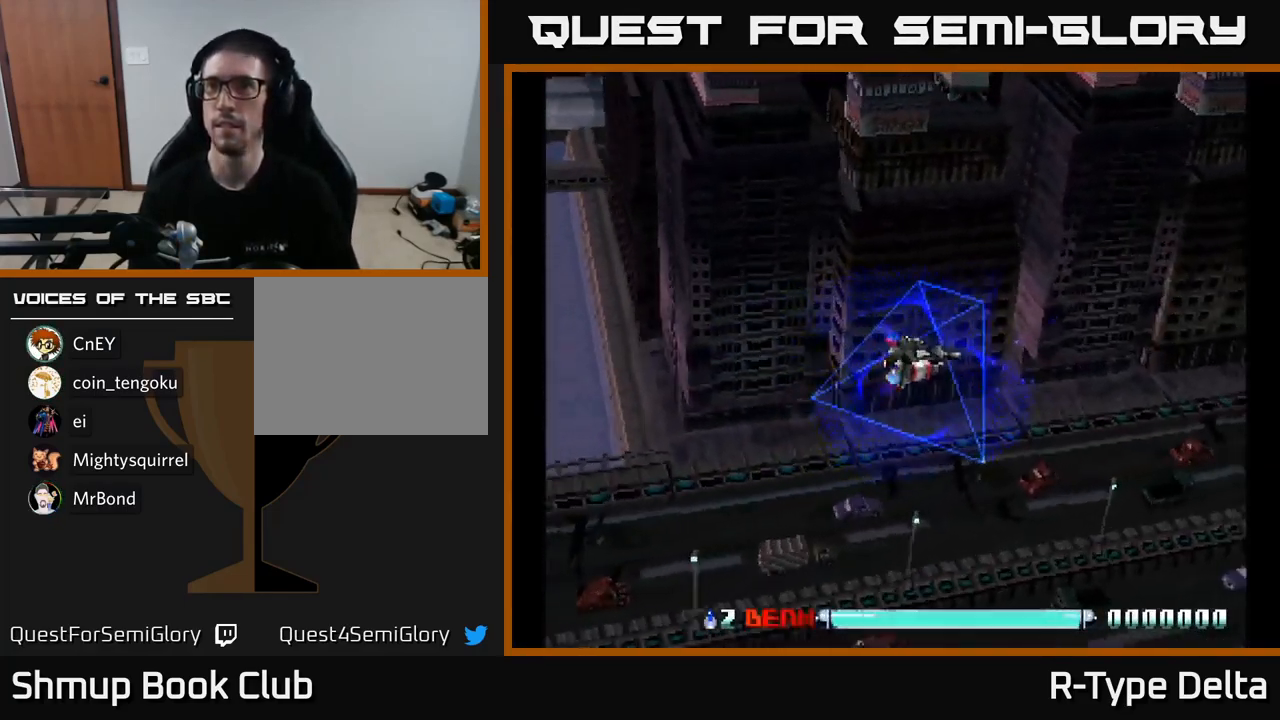
{"buttons": ["X", "DPAD_LEFT"], "right_stick": "center", "events": [[284, "DPAD_LEFT", "down"]]}
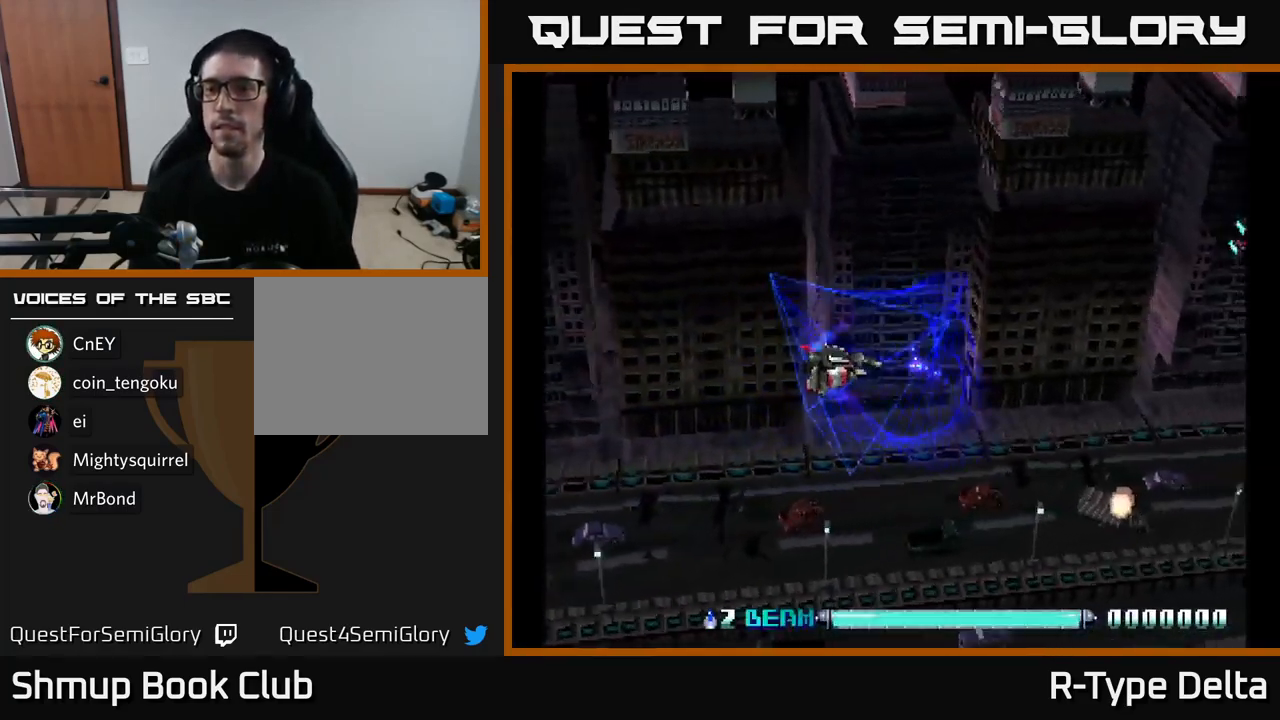
{"buttons": ["X", "DPAD_UP"], "right_stick": "center", "events": [[67, "DPAD_DOWN", "down"], [101, "DPAD_LEFT", "up"], [334, "DPAD_DOWN", "up"], [401, "DPAD_LEFT", "down"], [401, "DPAD_UP", "down"], [451, "DPAD_LEFT", "up"]]}
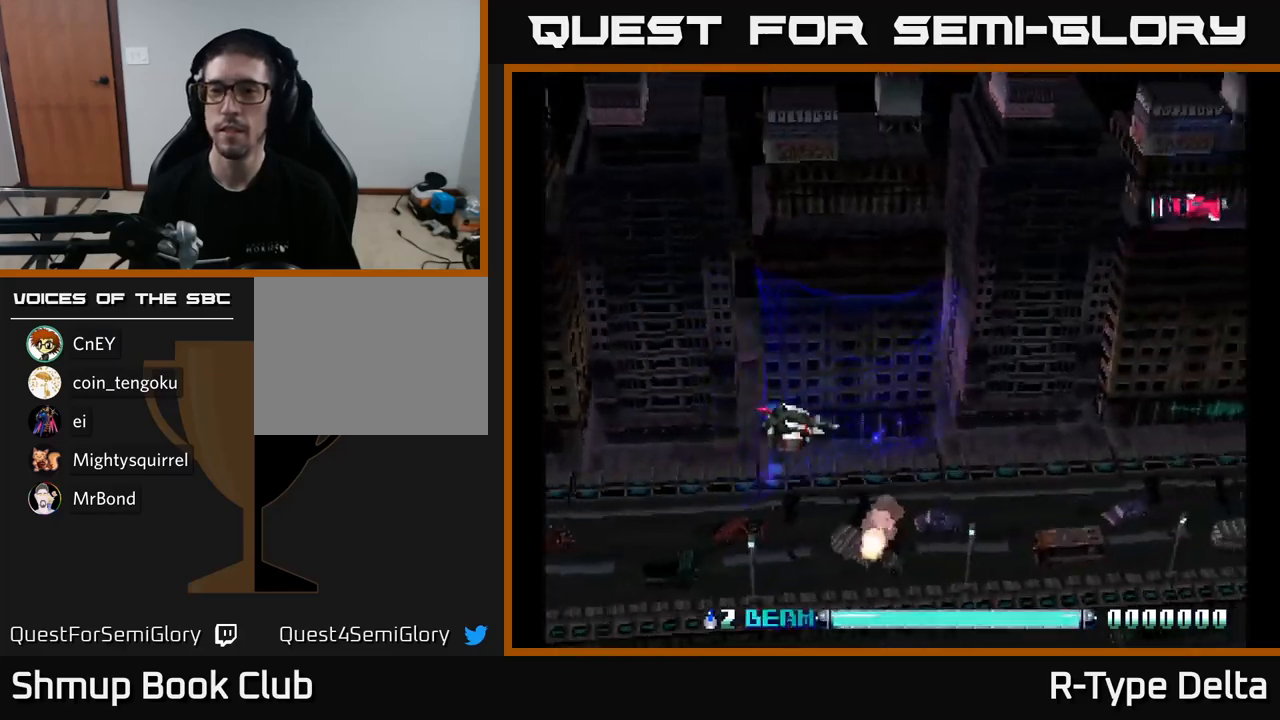
{"buttons": ["X", "DPAD_RIGHT"], "right_stick": "center", "events": [[83, "X", "up"], [167, "X", "down"], [483, "DPAD_UP", "up"], [500, "DPAD_RIGHT", "down"]]}
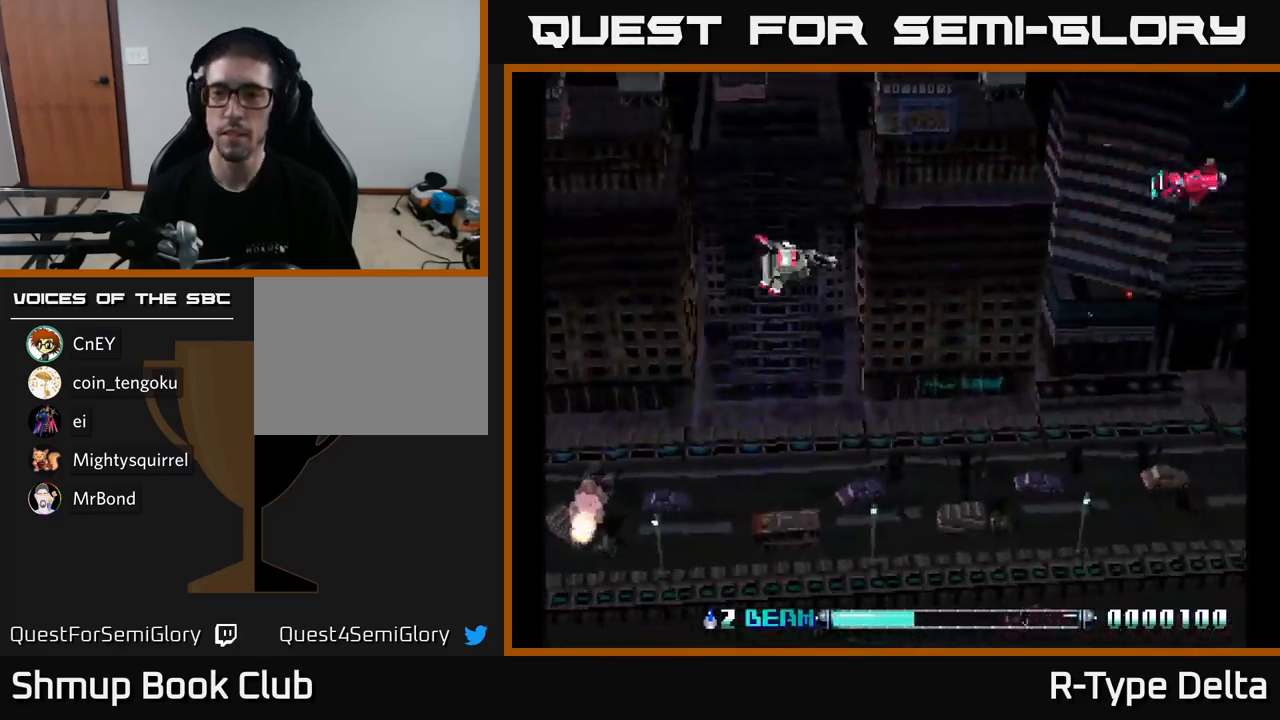
{"buttons": ["X", "DPAD_UP"], "right_stick": "center", "events": [[150, "DPAD_DOWN", "down"], [233, "X", "up"], [267, "DPAD_RIGHT", "up"], [300, "DPAD_DOWN", "up"], [317, "X", "down"], [350, "DPAD_LEFT", "down"], [400, "DPAD_UP", "down"], [483, "DPAD_LEFT", "up"]]}
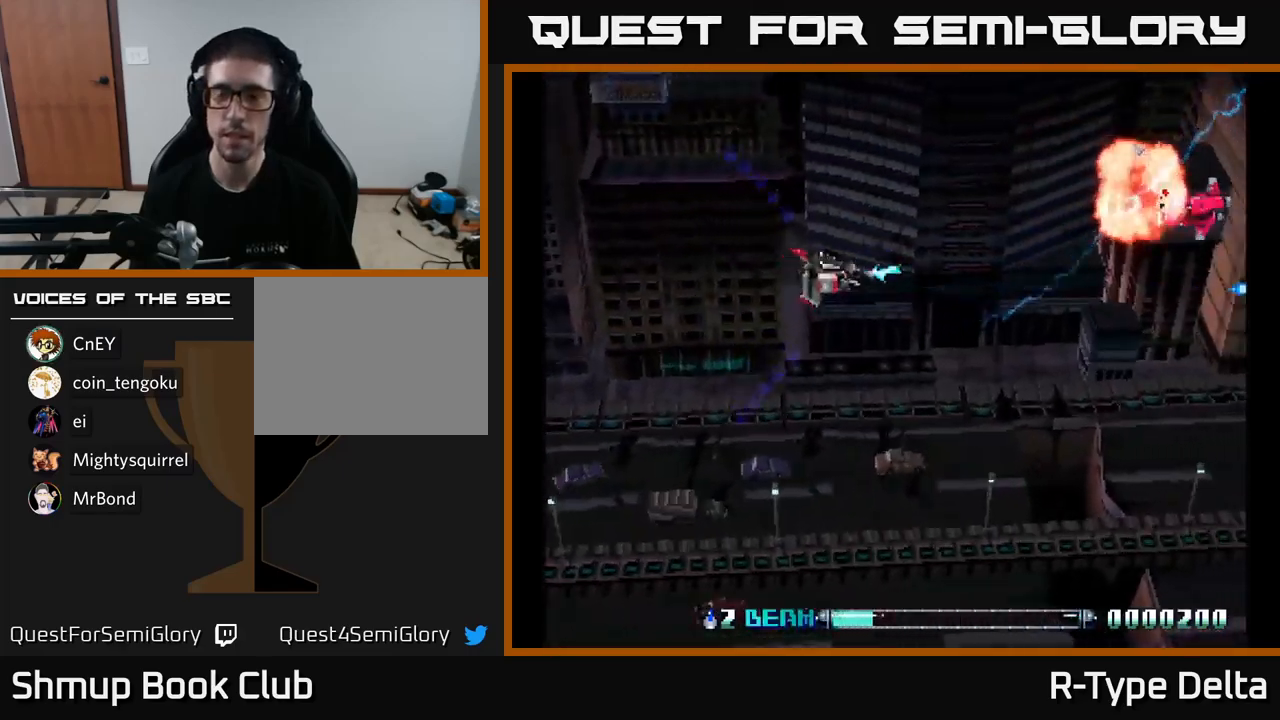
{"buttons": ["X", "DPAD_LEFT"], "right_stick": "center", "events": [[67, "DPAD_RIGHT", "down"], [67, "DPAD_UP", "up"], [167, "DPAD_DOWN", "down"], [183, "DPAD_RIGHT", "up"], [383, "DPAD_DOWN", "up"], [383, "DPAD_LEFT", "down"], [400, "X", "up"], [450, "X", "down"]]}
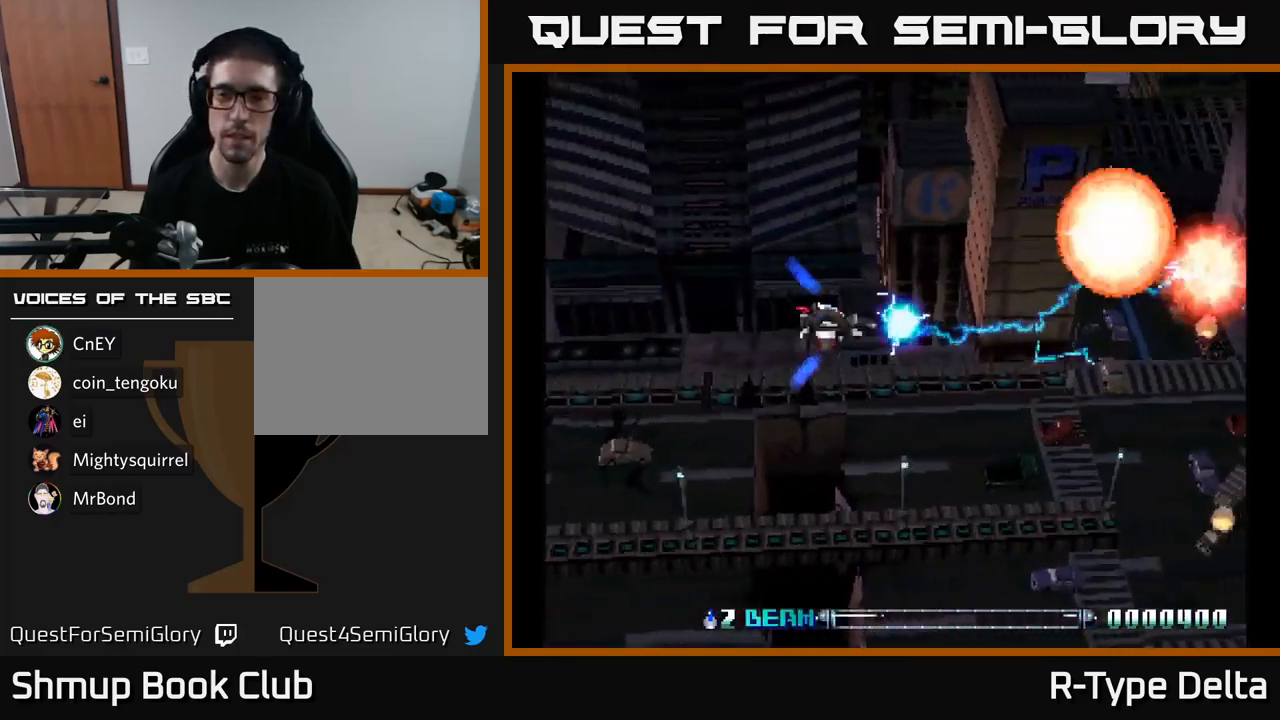
{"buttons": ["X", "DPAD_LEFT"], "right_stick": "center", "events": [[150, "DPAD_DOWN", "down"], [167, "DPAD_LEFT", "up"], [433, "DPAD_LEFT", "down"], [450, "DPAD_DOWN", "up"]]}
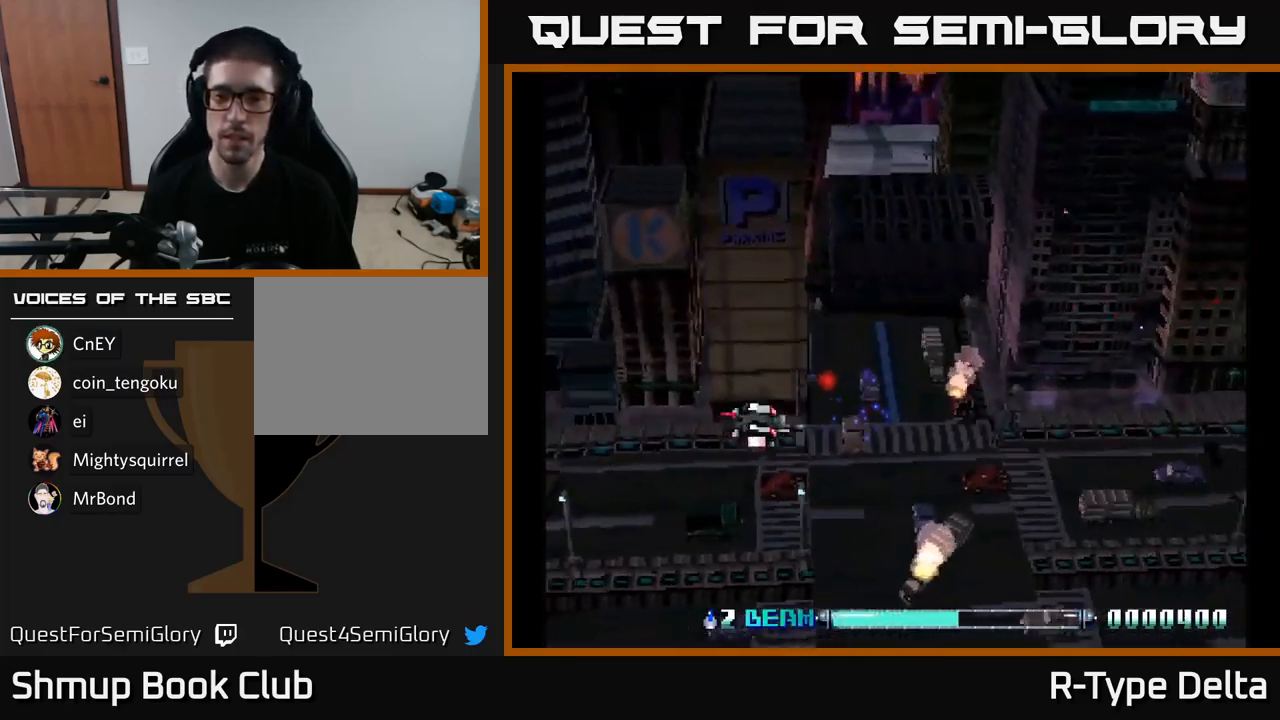
{"buttons": ["X", "DPAD_DOWN", "DPAD_RIGHT"], "right_stick": "center", "events": [[33, "DPAD_UP", "down"], [50, "X", "up"], [100, "DPAD_LEFT", "up"], [117, "X", "down"], [183, "DPAD_RIGHT", "down"], [317, "DPAD_UP", "up"], [483, "DPAD_DOWN", "down"]]}
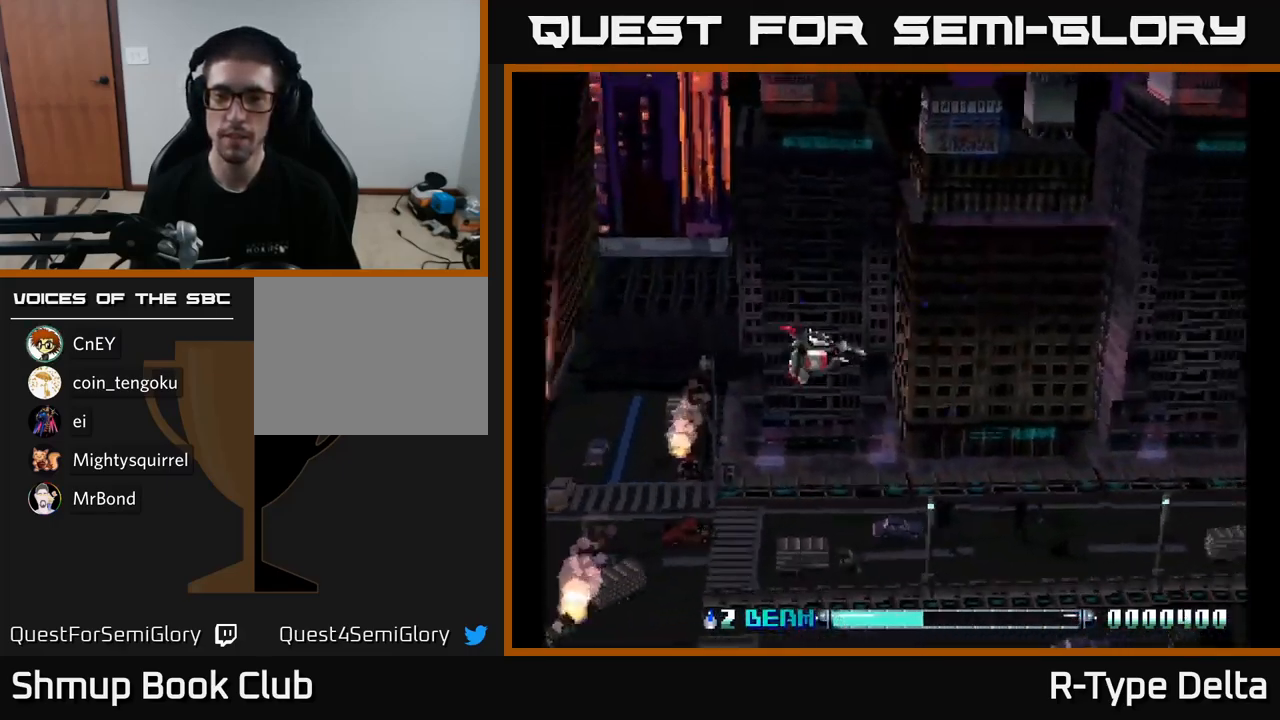
{"buttons": ["X", "DPAD_UP", "DPAD_LEFT"], "right_stick": "center", "events": [[67, "DPAD_RIGHT", "up"], [300, "DPAD_DOWN", "up"], [300, "DPAD_LEFT", "down"], [467, "DPAD_UP", "down"]]}
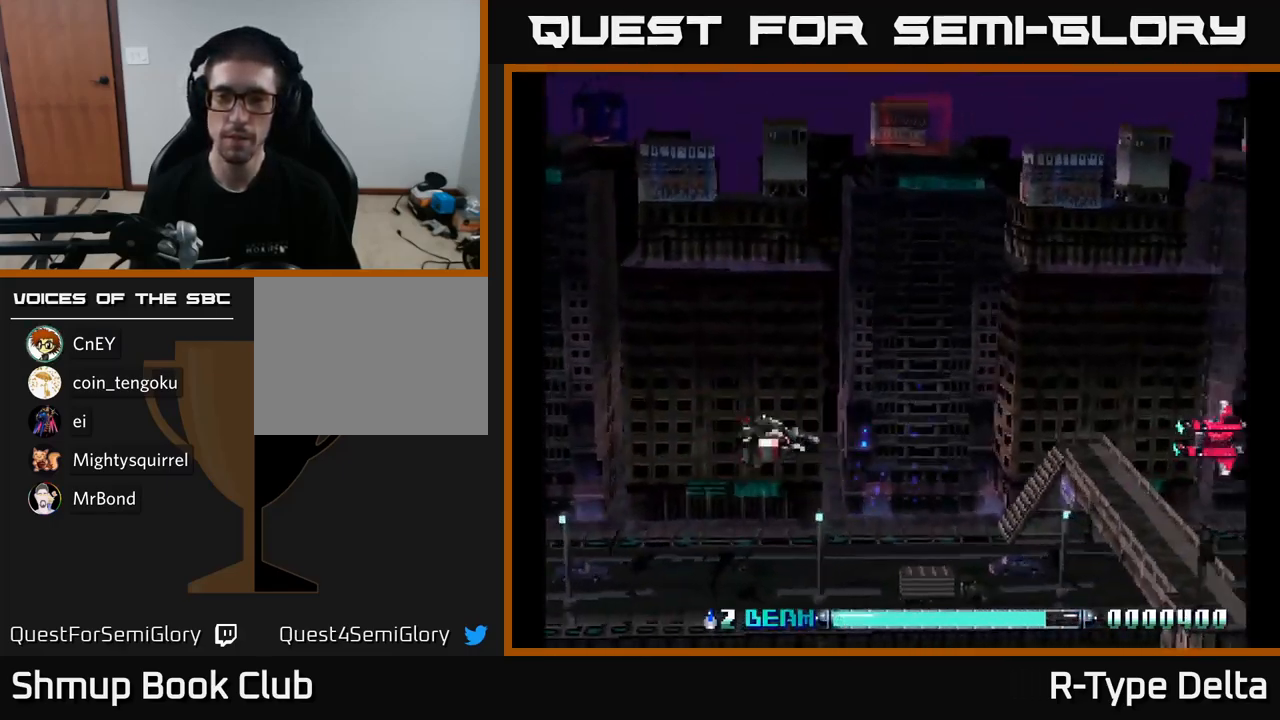
{"buttons": ["X", "DPAD_LEFT"], "right_stick": "center", "events": [[17, "DPAD_UP", "up"], [50, "X", "up"], [83, "DPAD_LEFT", "up"], [100, "DPAD_DOWN", "down"], [133, "X", "down"], [333, "DPAD_LEFT", "down"], [383, "DPAD_DOWN", "up"]]}
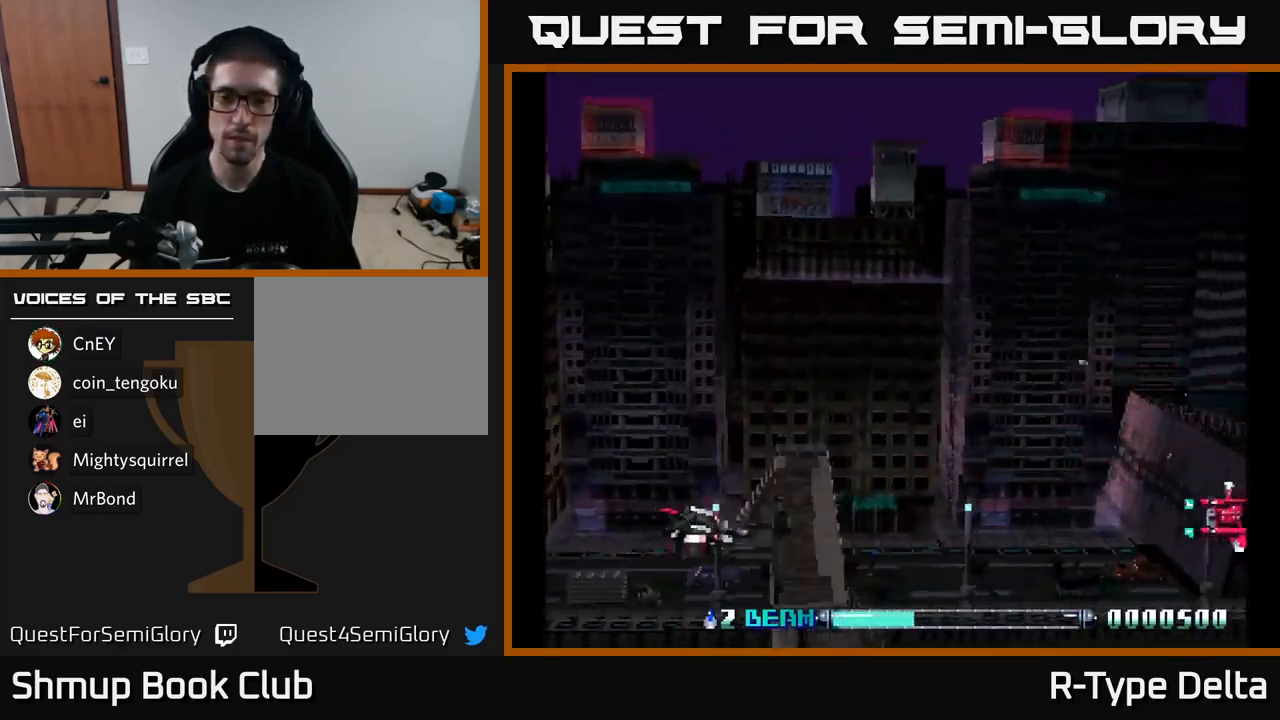
{"buttons": ["X", "DPAD_DOWN"], "right_stick": "center", "events": [[67, "DPAD_DOWN", "down"], [67, "DPAD_LEFT", "up"], [100, "DPAD_RIGHT", "down"], [233, "X", "up"], [267, "DPAD_RIGHT", "up"], [283, "X", "down"]]}
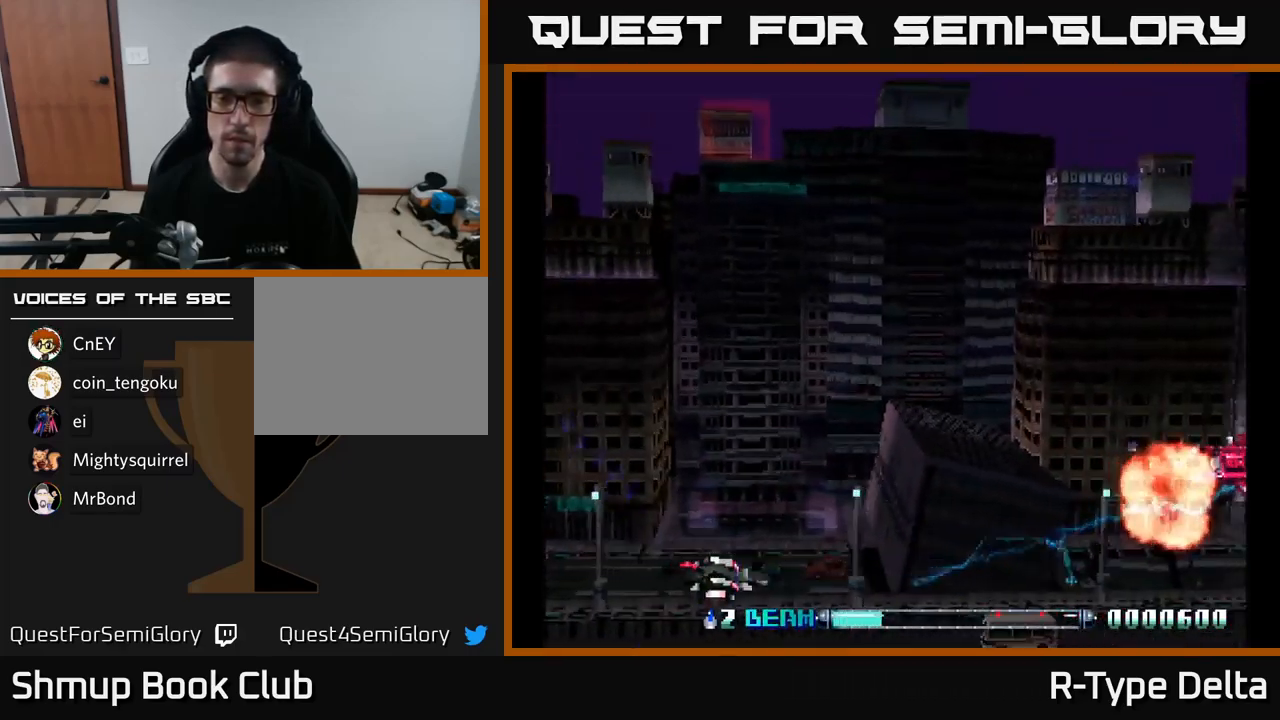
{"buttons": ["X"], "right_stick": "center", "events": [[50, "DPAD_DOWN", "up"], [100, "DPAD_LEFT", "down"], [200, "DPAD_LEFT", "up"], [300, "DPAD_LEFT", "down"], [367, "X", "up"], [450, "X", "down"], [483, "DPAD_LEFT", "up"]]}
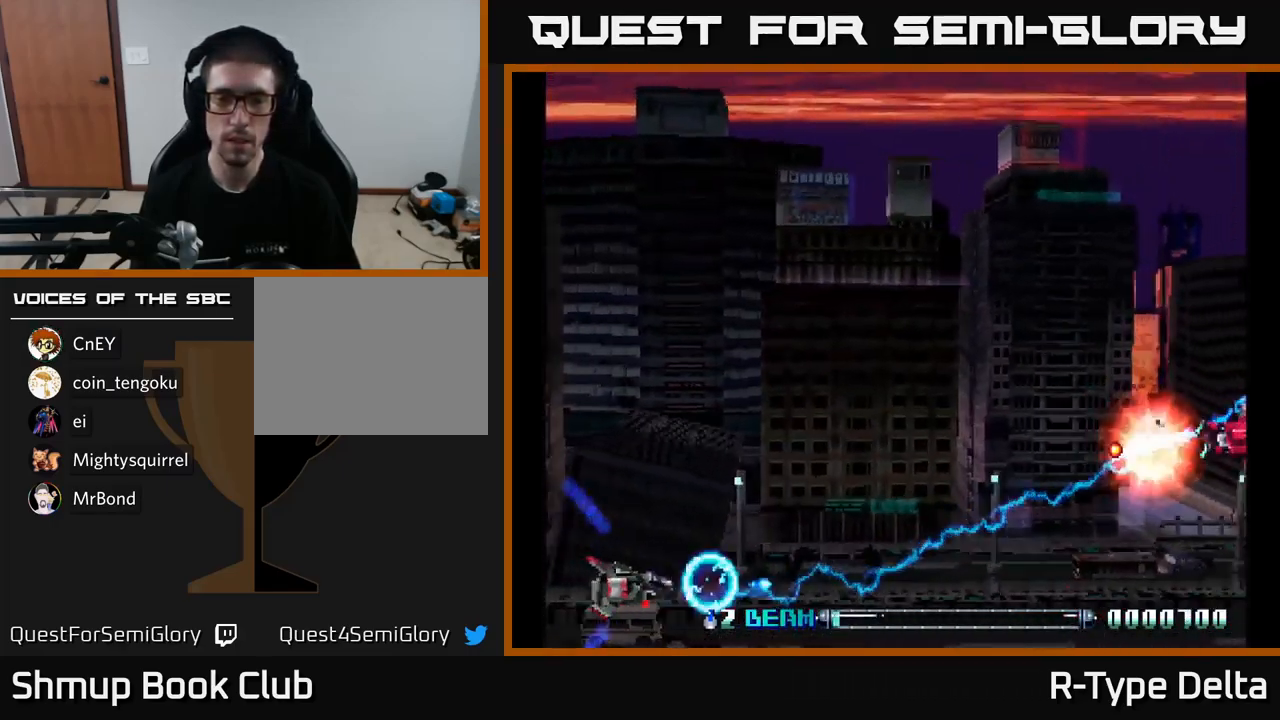
{"buttons": ["X", "DPAD_DOWN", "DPAD_RIGHT"], "right_stick": "center", "events": [[33, "DPAD_RIGHT", "down"], [216, "DPAD_RIGHT", "up"], [283, "DPAD_LEFT", "down"], [449, "DPAD_DOWN", "down"], [449, "DPAD_LEFT", "up"], [483, "DPAD_RIGHT", "down"]]}
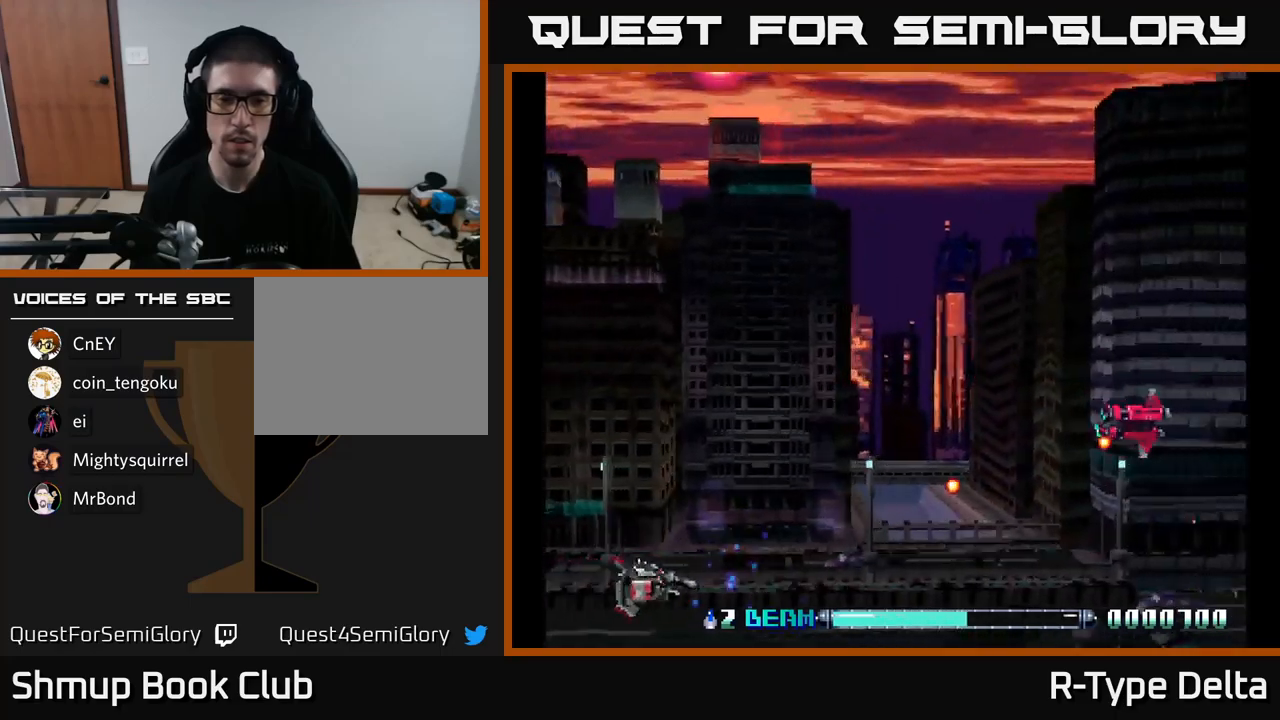
{"buttons": ["X", "DPAD_DOWN"], "right_stick": "center", "events": [[17, "DPAD_DOWN", "up"], [83, "DPAD_RIGHT", "up"], [83, "X", "up"], [150, "DPAD_LEFT", "down"], [150, "X", "down"], [367, "DPAD_LEFT", "up"], [367, "DPAD_UP", "down"], [433, "DPAD_UP", "up"], [483, "DPAD_DOWN", "down"]]}
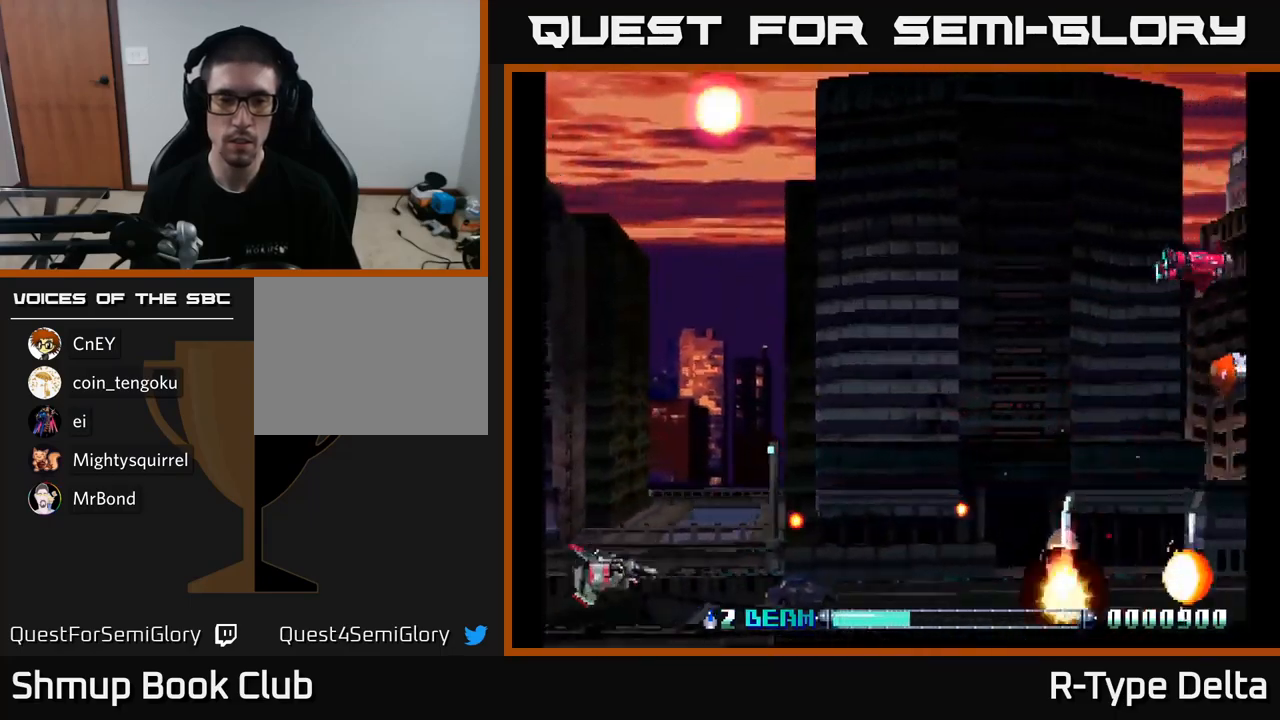
{"buttons": ["X", "DPAD_UP", "DPAD_LEFT"], "right_stick": "center", "events": [[67, "DPAD_DOWN", "up"], [67, "DPAD_LEFT", "down"], [67, "X", "up"], [133, "DPAD_LEFT", "up"], [133, "X", "down"], [200, "X", "up"], [267, "DPAD_LEFT", "down"], [267, "X", "down"], [283, "DPAD_UP", "down"], [383, "DPAD_LEFT", "up"], [450, "DPAD_LEFT", "down"]]}
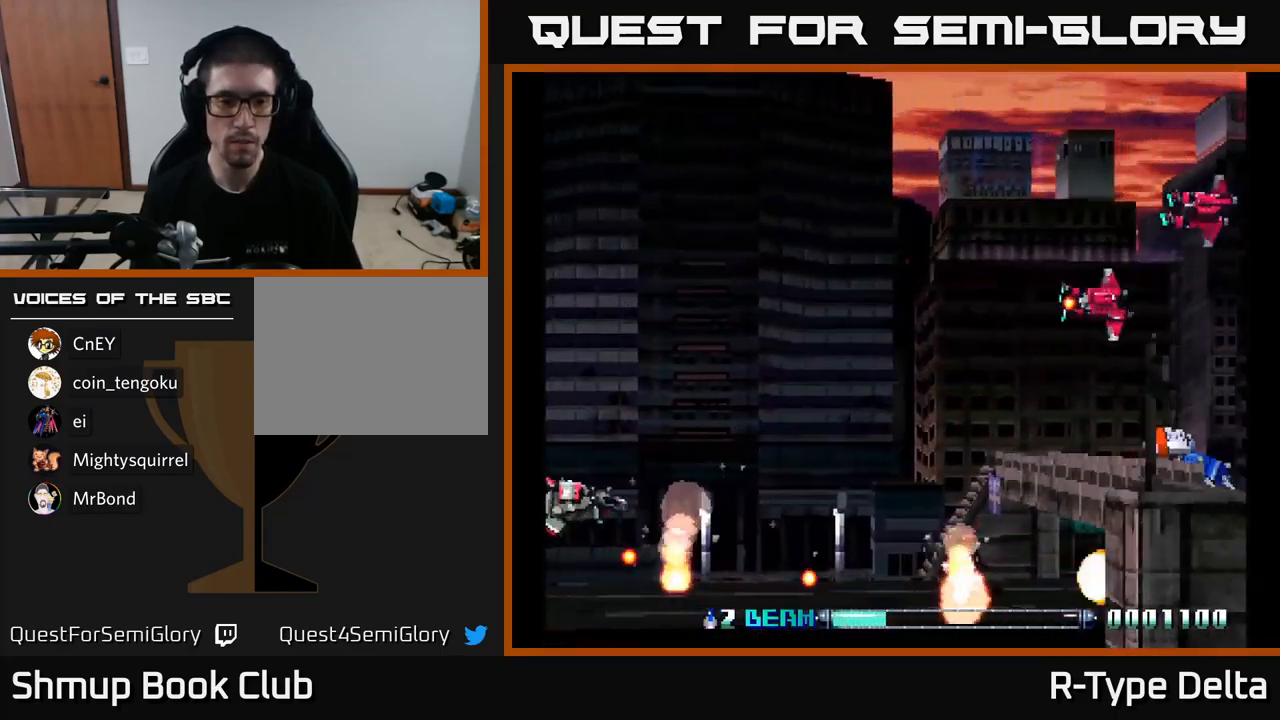
{"buttons": ["X", "DPAD_DOWN", "DPAD_LEFT"], "right_stick": "center"}
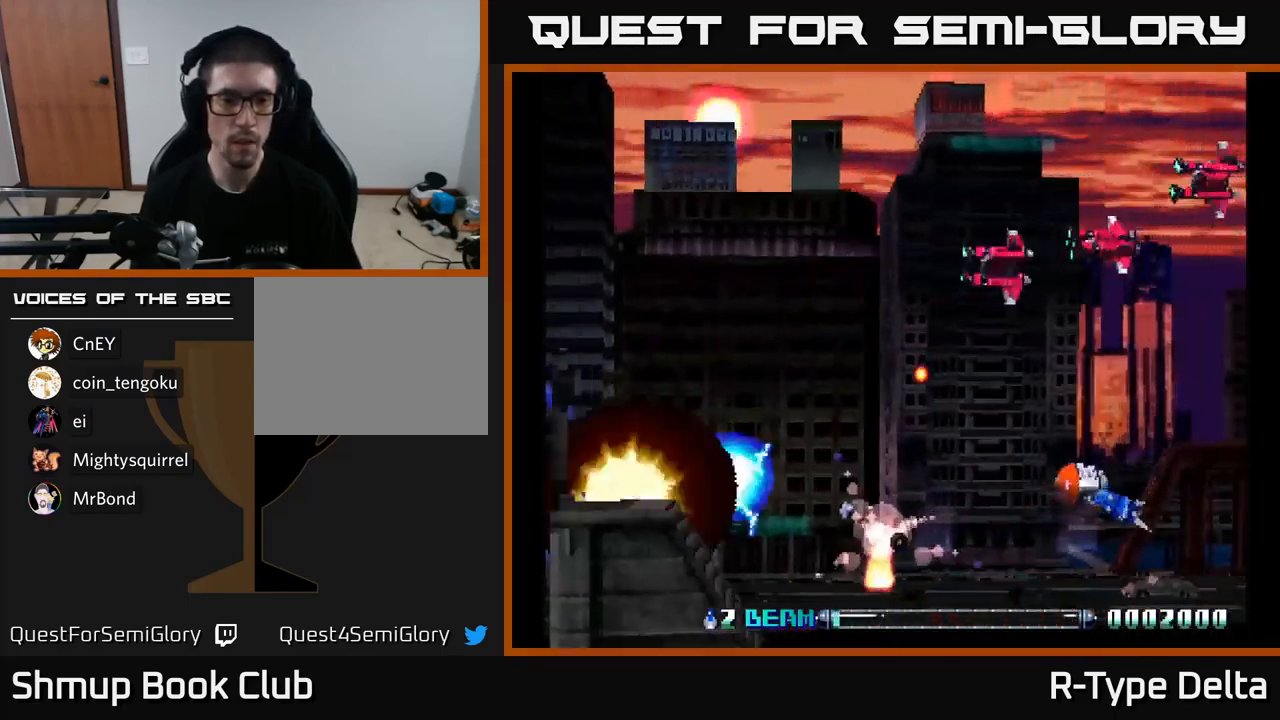
{"buttons": ["X", "DPAD_UP"], "right_stick": "center", "events": [[33, "DPAD_LEFT", "up"], [50, "DPAD_DOWN", "up"], [50, "DPAD_UP", "down"]]}
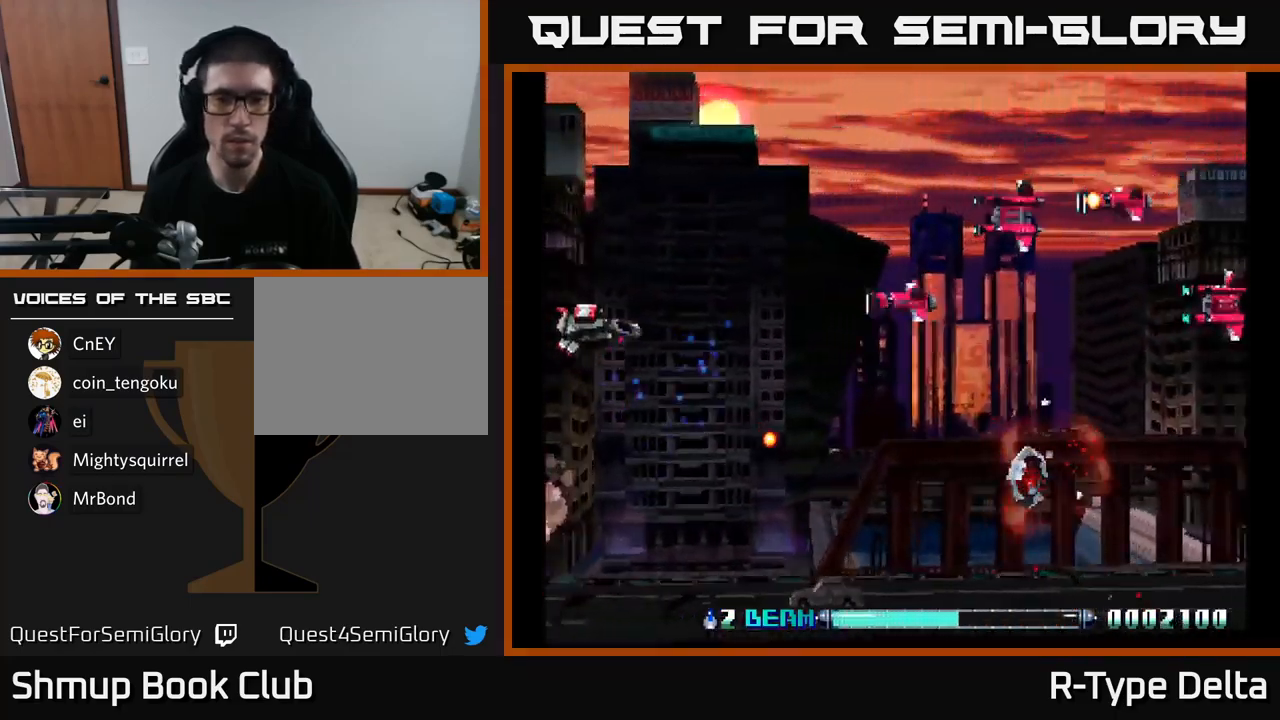
{"buttons": ["X", "DPAD_DOWN", "DPAD_RIGHT"], "right_stick": "center", "events": [[50, "X", "up"], [83, "DPAD_UP", "up"], [133, "X", "down"], [150, "DPAD_DOWN", "down"], [150, "DPAD_RIGHT", "down"], [217, "DPAD_DOWN", "up"], [317, "DPAD_DOWN", "down"], [350, "A", "down"], [350, "DPAD_RIGHT", "up"], [433, "DPAD_RIGHT", "down"], [483, "A", "up"]]}
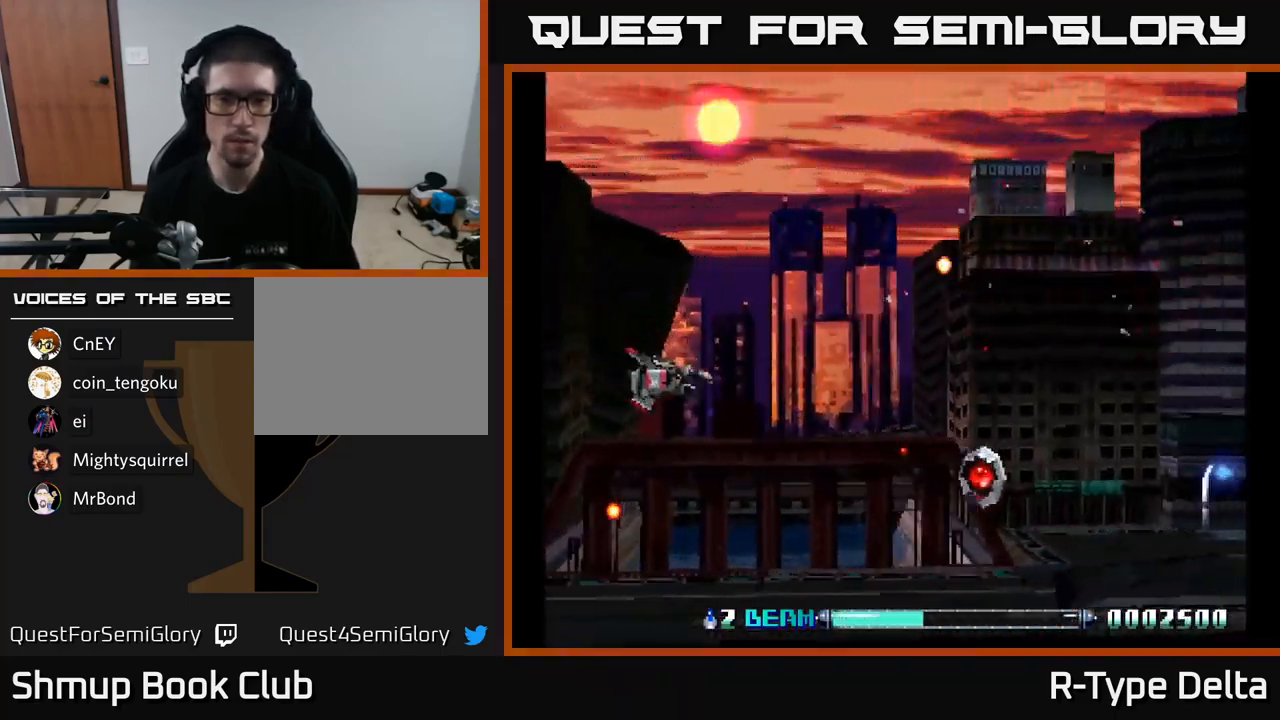
{"buttons": ["X", "DPAD_DOWN", "DPAD_RIGHT"], "right_stick": "center", "events": [[100, "DPAD_RIGHT", "up"], [133, "DPAD_RIGHT", "down"], [267, "DPAD_RIGHT", "up"], [367, "DPAD_LEFT", "down"], [450, "DPAD_LEFT", "up"], [500, "DPAD_RIGHT", "down"]]}